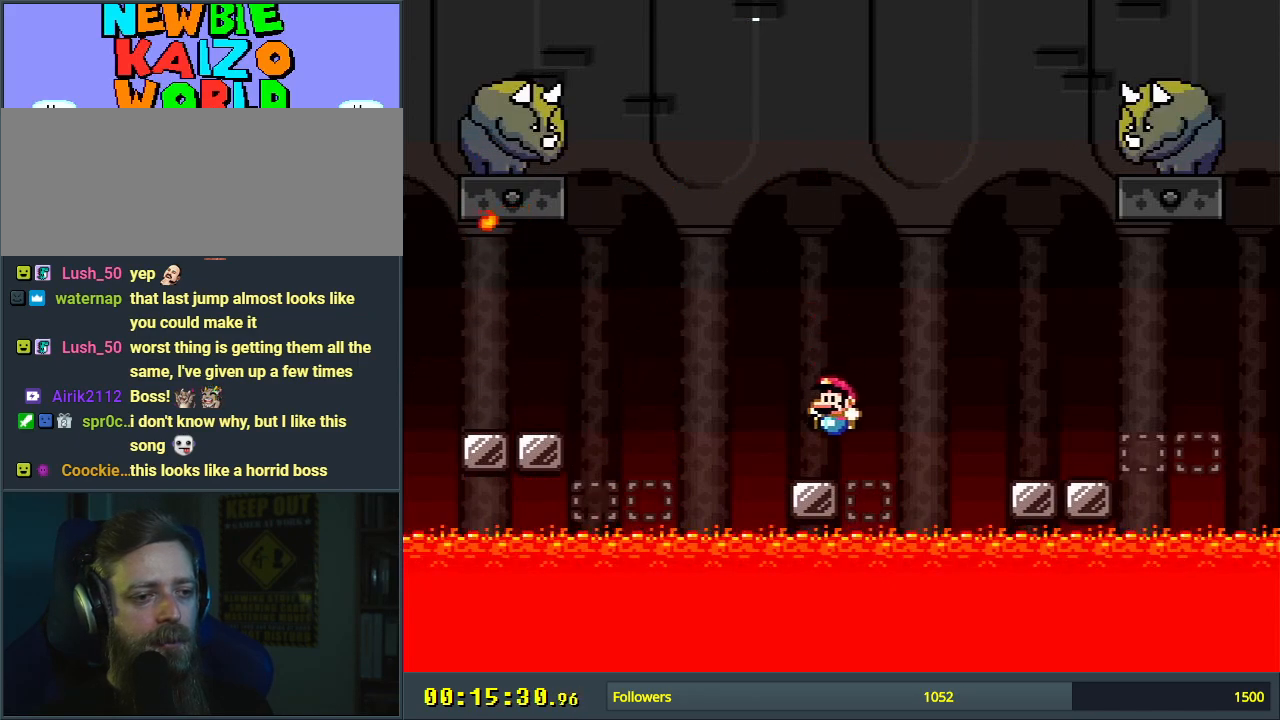
Gameplay with a controller (Nintendo layout); each line is a JSON object with the inputs held at the frame after it. "events" lists button and stick changes between this image and that frame as [ms after this image, input, new state], when the widget could be followed in between. Not read: L3 R3.
{"buttons": ["B", "Y"], "events": [[50, "DPAD_LEFT", "up"], [133, "B", "down"], [133, "DPAD_RIGHT", "down"], [433, "DPAD_RIGHT", "up"]]}
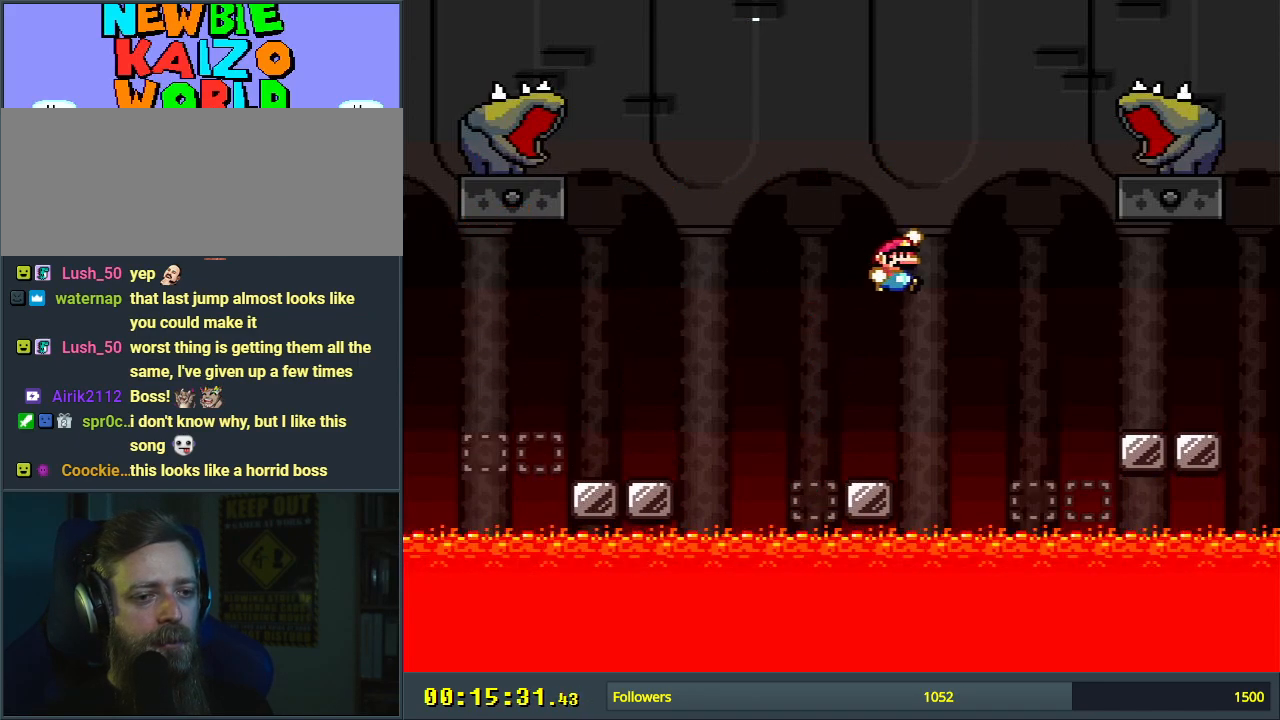
{"buttons": ["Y", "DPAD_RIGHT"], "events": [[67, "DPAD_LEFT", "down"], [300, "DPAD_LEFT", "up"], [367, "B", "up"], [483, "DPAD_RIGHT", "down"]]}
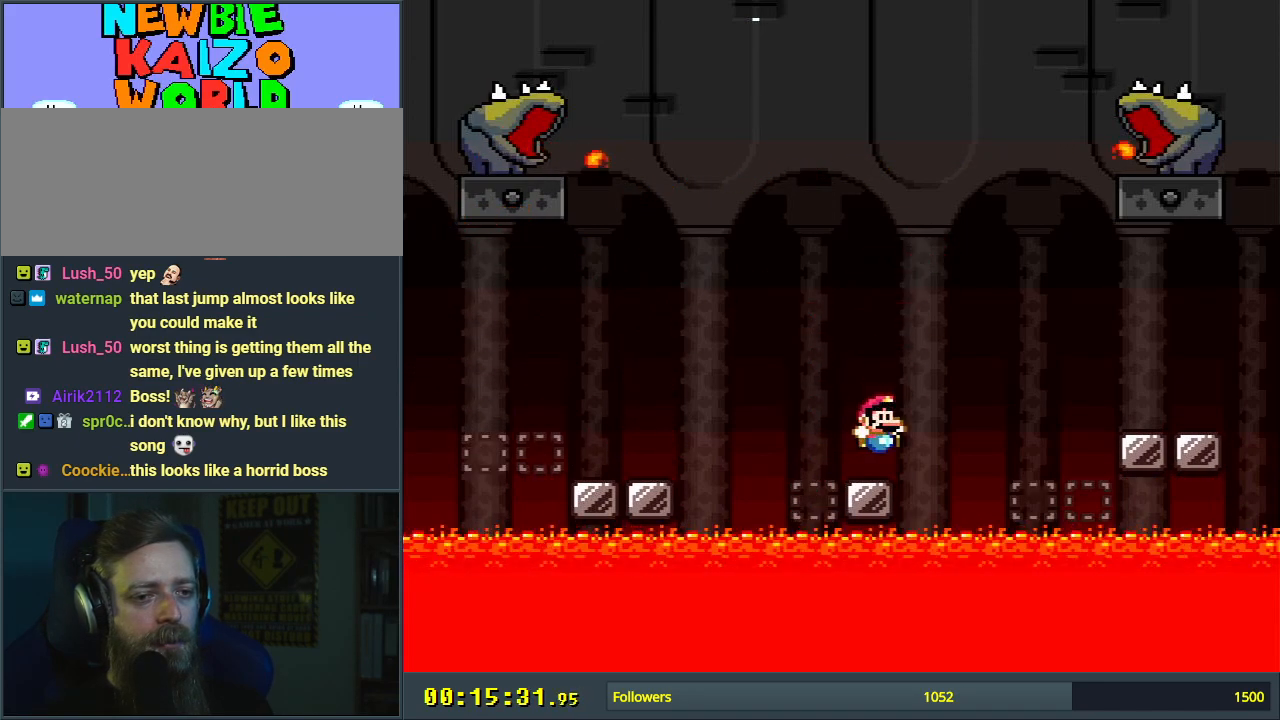
{"buttons": ["Y"], "events": [[117, "B", "down"], [317, "B", "up"], [367, "DPAD_RIGHT", "up"]]}
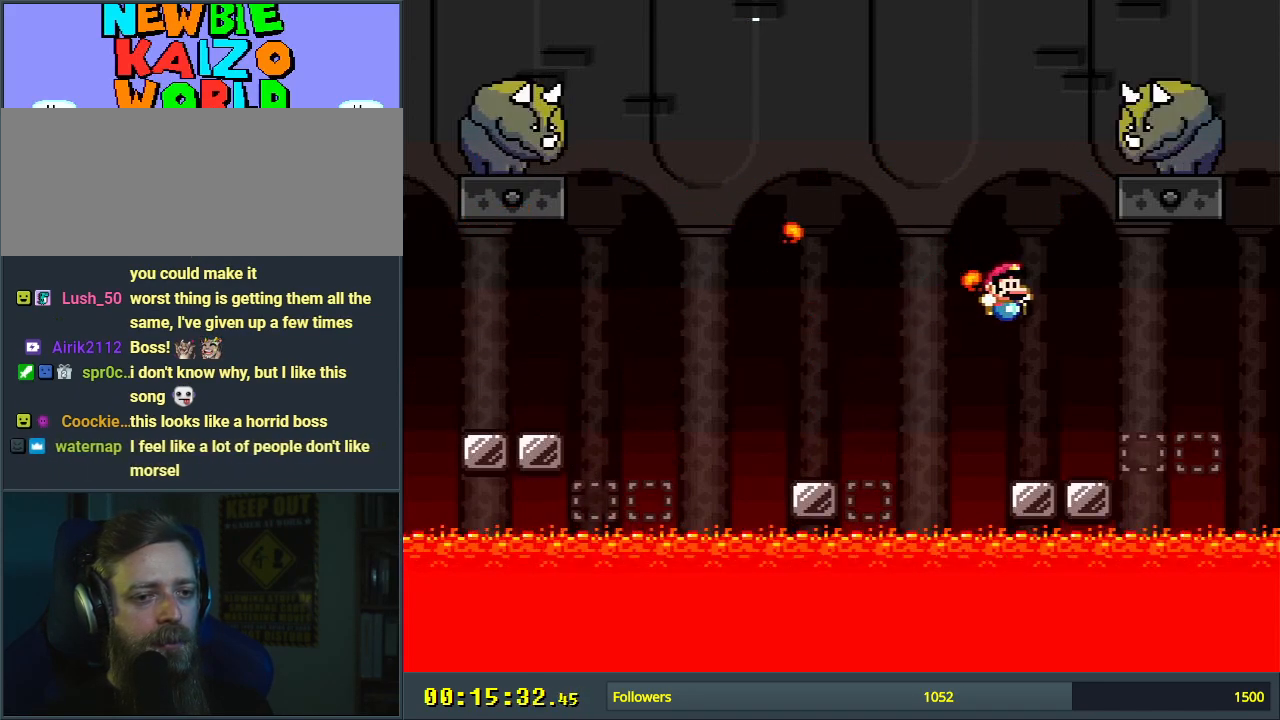
{"buttons": ["Y", "DPAD_RIGHT"], "events": [[67, "DPAD_LEFT", "down"], [167, "DPAD_LEFT", "up"], [267, "DPAD_RIGHT", "down"], [333, "DPAD_RIGHT", "up"], [467, "DPAD_RIGHT", "down"]]}
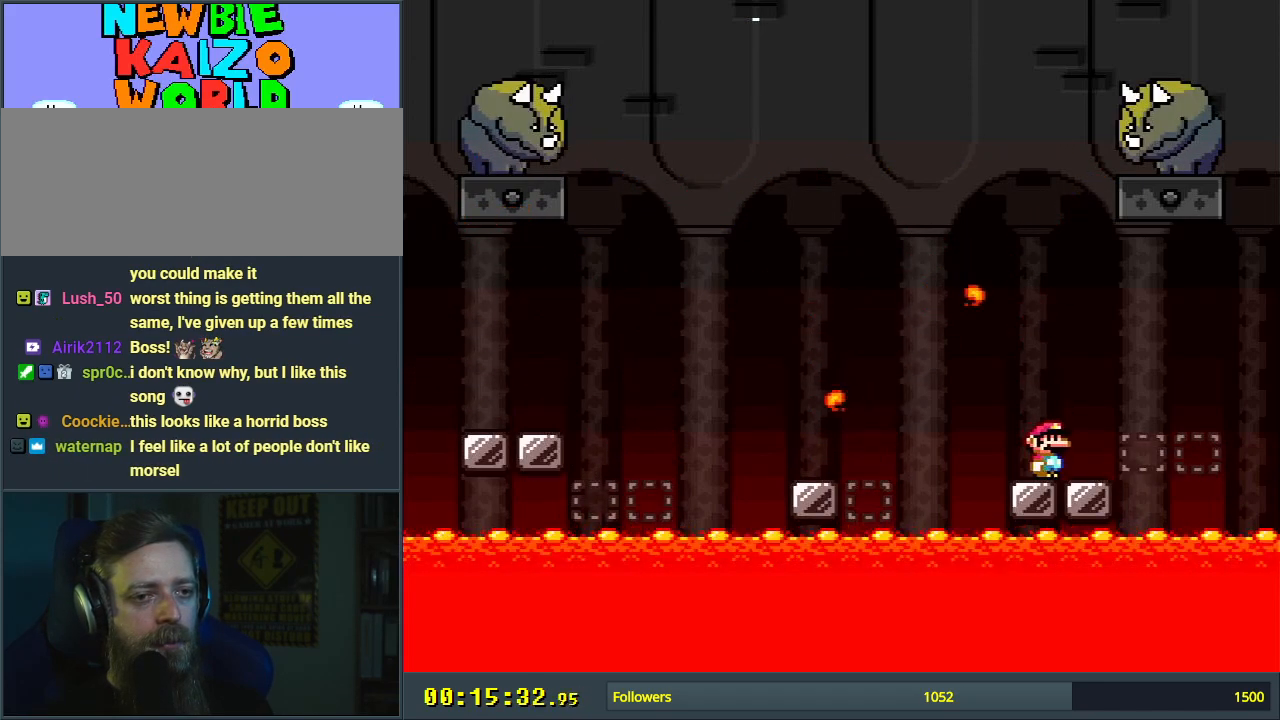
{"buttons": ["Y"], "events": [[33, "B", "down"], [100, "B", "up"], [350, "DPAD_RIGHT", "up"]]}
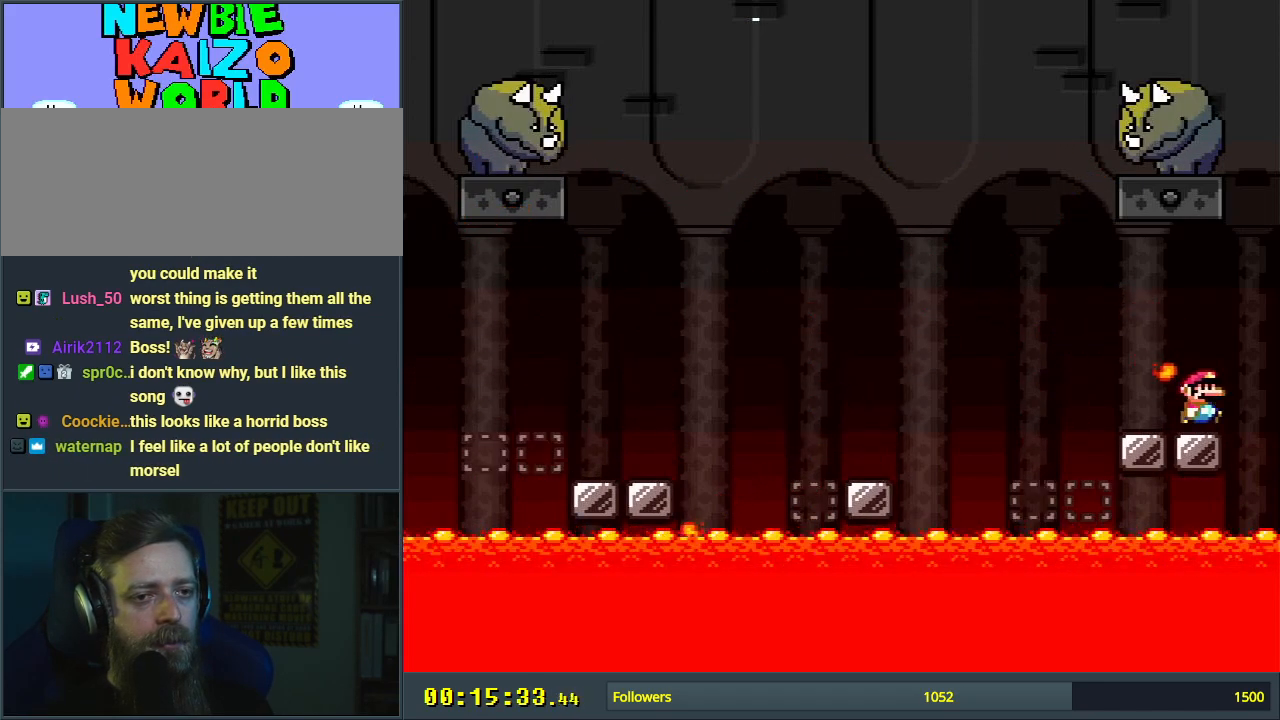
{"buttons": ["B", "Y"], "events": [[50, "B", "down"], [67, "DPAD_LEFT", "down"], [417, "DPAD_LEFT", "up"]]}
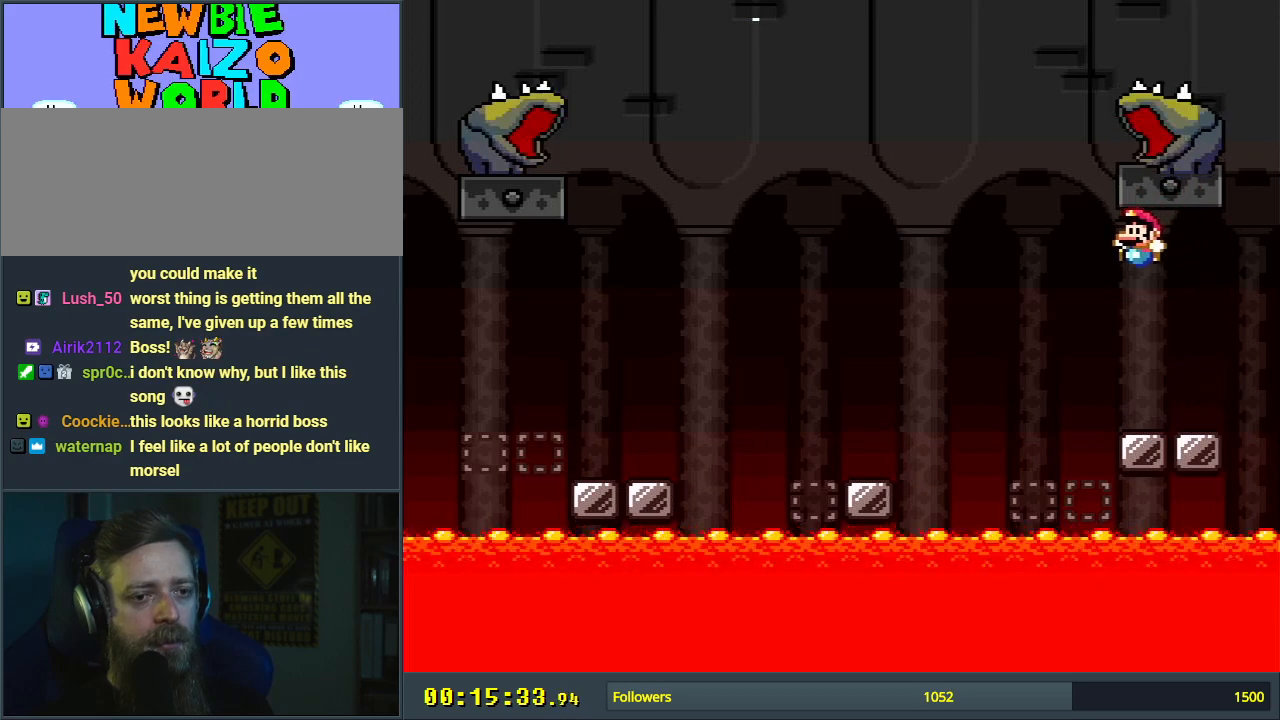
{"buttons": ["B", "Y"], "events": [[150, "DPAD_RIGHT", "down"], [200, "DPAD_RIGHT", "up"], [283, "DPAD_LEFT", "down"], [500, "DPAD_LEFT", "up"]]}
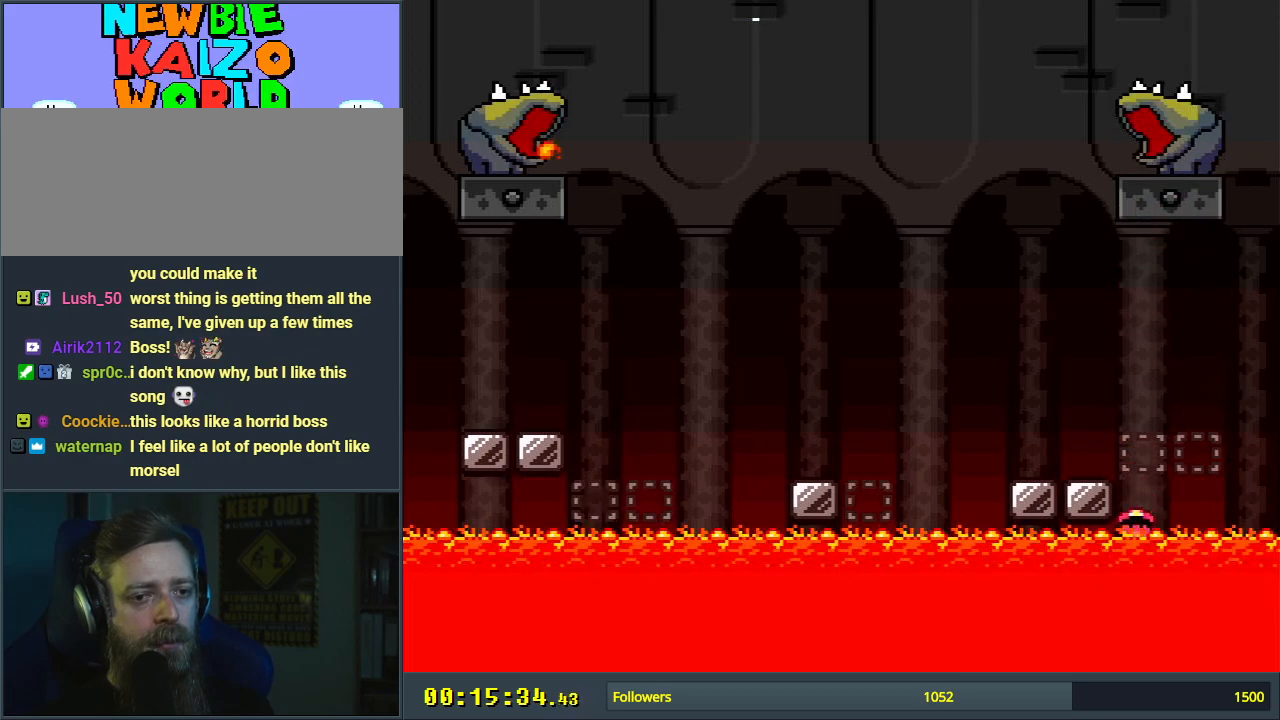
{"buttons": ["A"], "events": [[133, "Y", "up"], [150, "B", "up"], [350, "A", "down"]]}
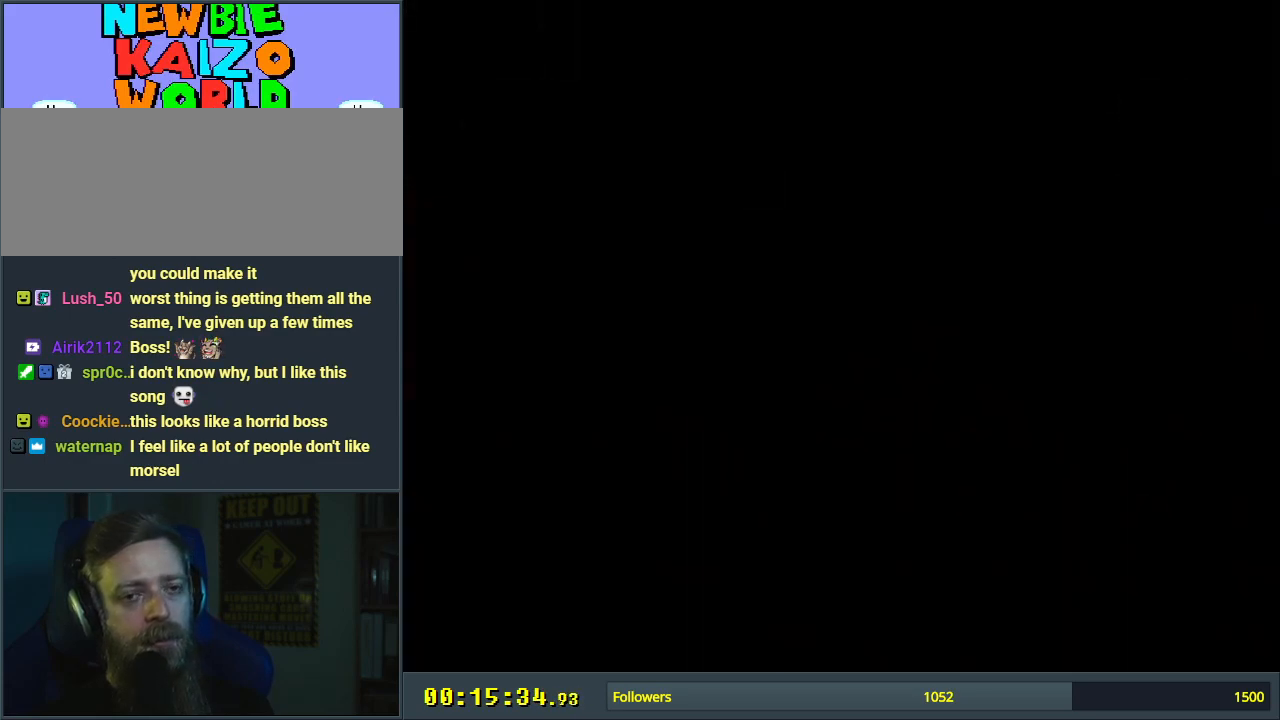
{"buttons": [], "events": [[17, "A", "up"], [33, "A", "down"], [233, "A", "up"]]}
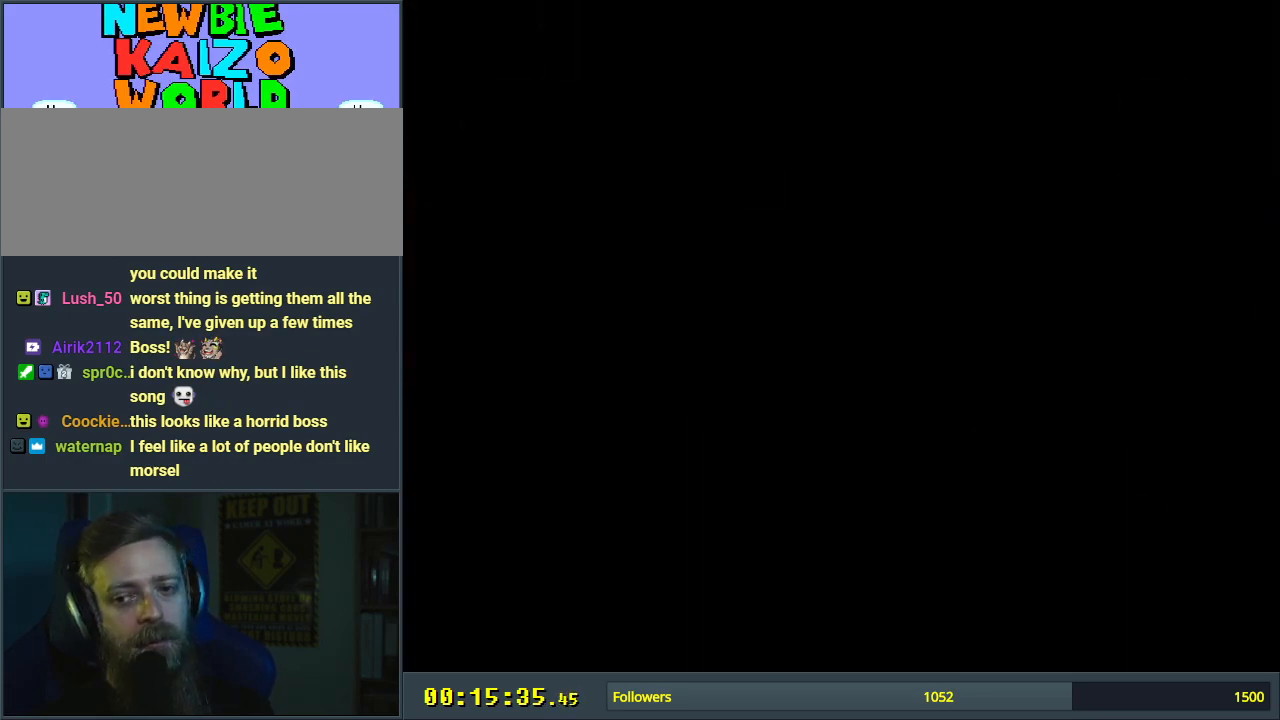
{"buttons": ["B", "Y"], "events": [[233, "Y", "down"], [283, "B", "down"]]}
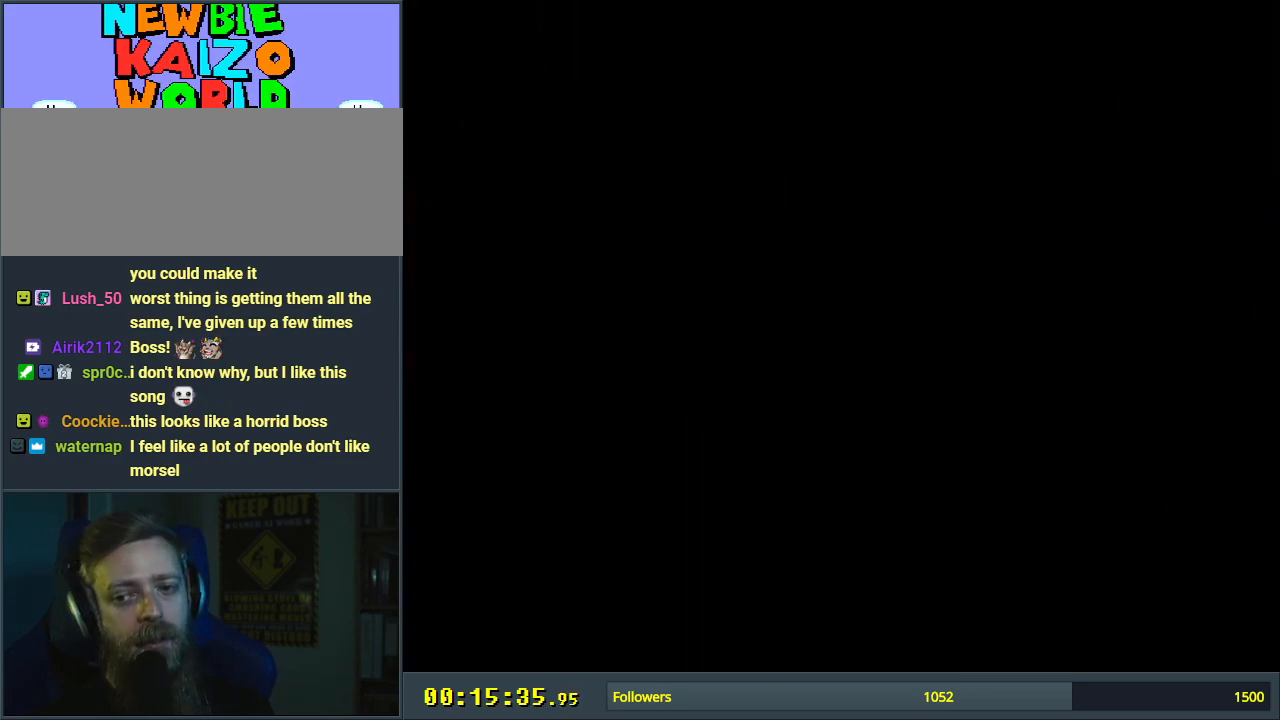
{"buttons": ["B", "Y"], "events": []}
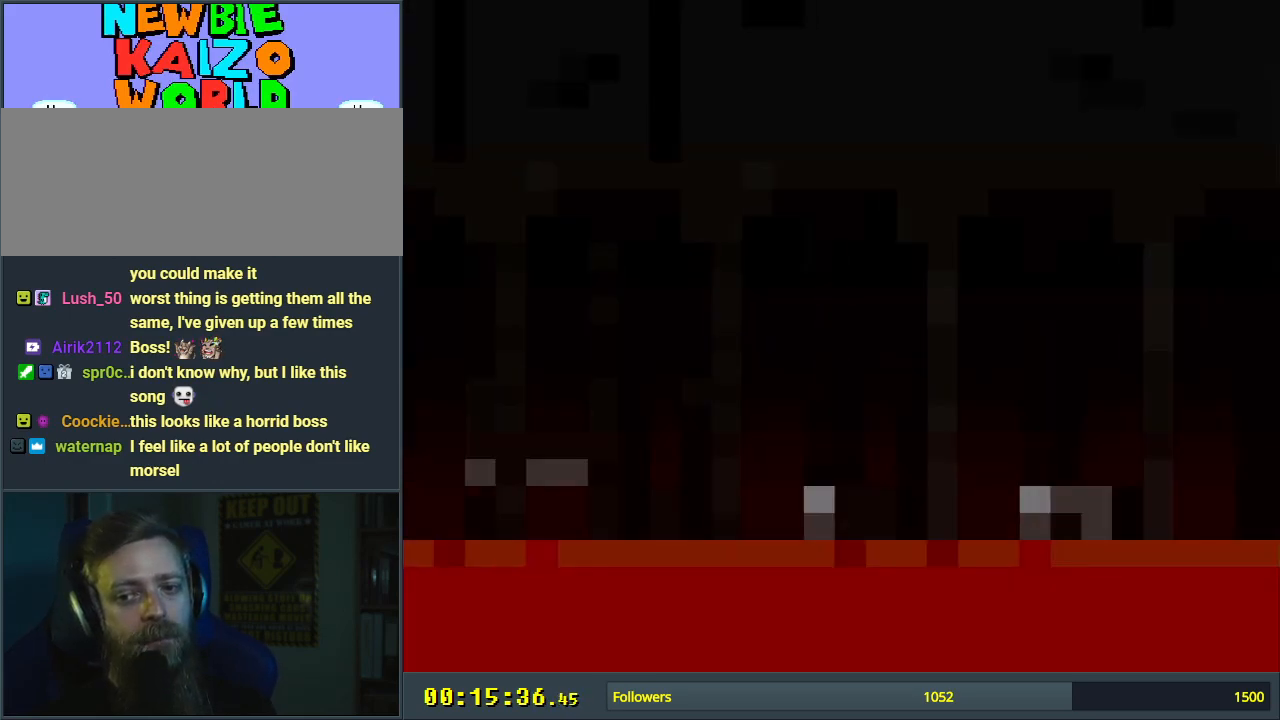
{"buttons": ["Y"], "events": [[500, "B", "up"]]}
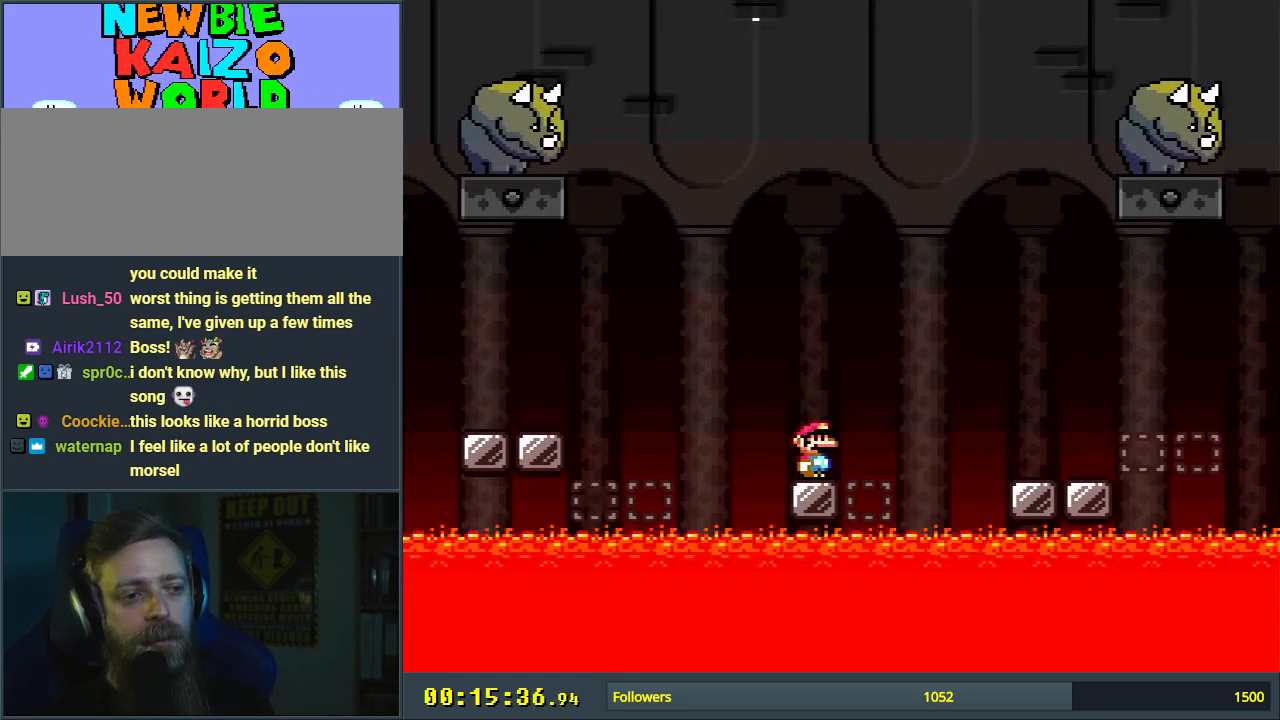
{"buttons": ["Y"], "events": []}
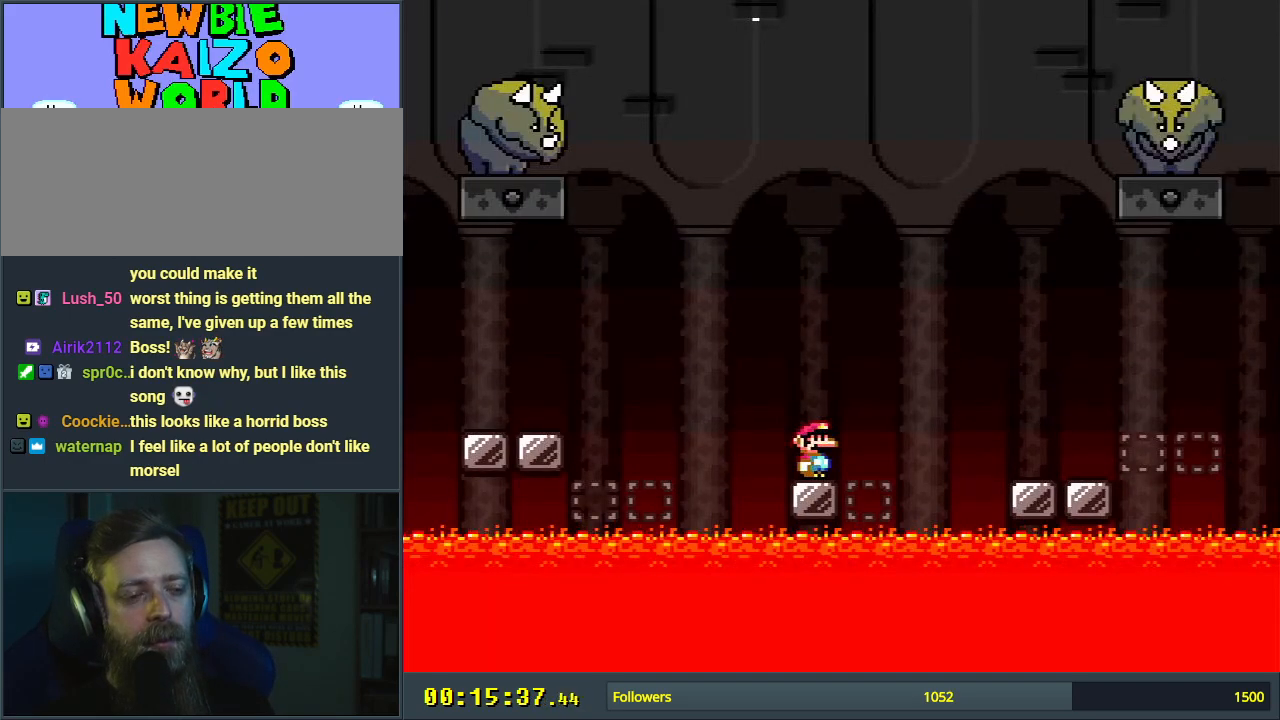
{"buttons": ["B", "Y", "DPAD_LEFT"], "events": [[100, "DPAD_LEFT", "down"], [133, "B", "down"], [217, "DPAD_LEFT", "up"], [500, "DPAD_LEFT", "down"]]}
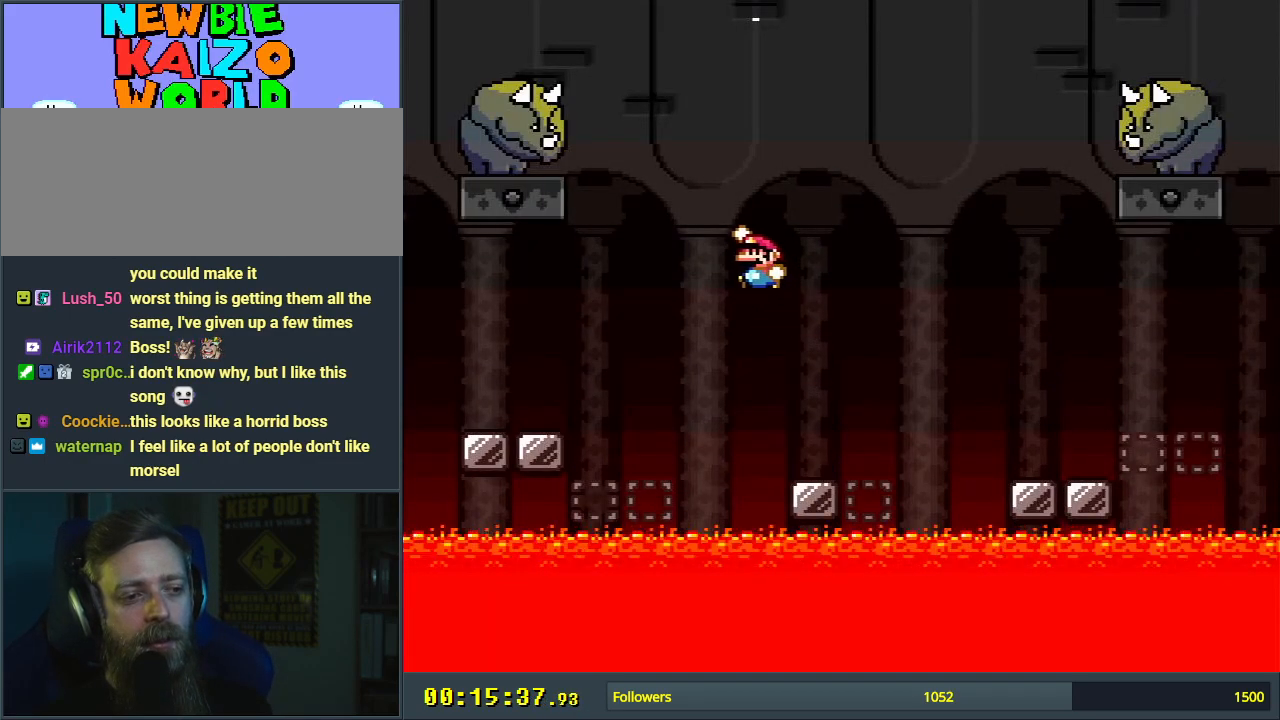
{"buttons": ["B", "Y"], "events": [[133, "DPAD_LEFT", "up"], [350, "DPAD_RIGHT", "down"], [483, "DPAD_RIGHT", "up"]]}
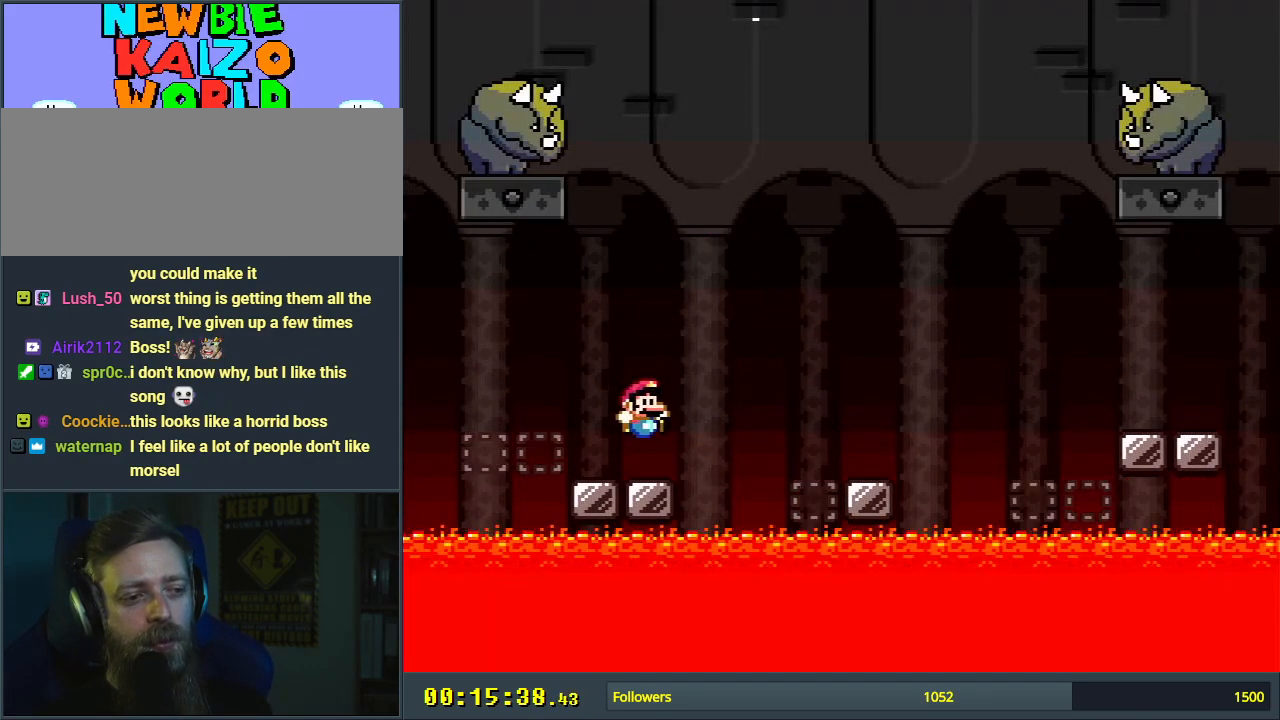
{"buttons": ["B", "Y"], "events": [[183, "B", "up"], [367, "B", "down"], [383, "DPAD_LEFT", "down"], [500, "DPAD_LEFT", "up"]]}
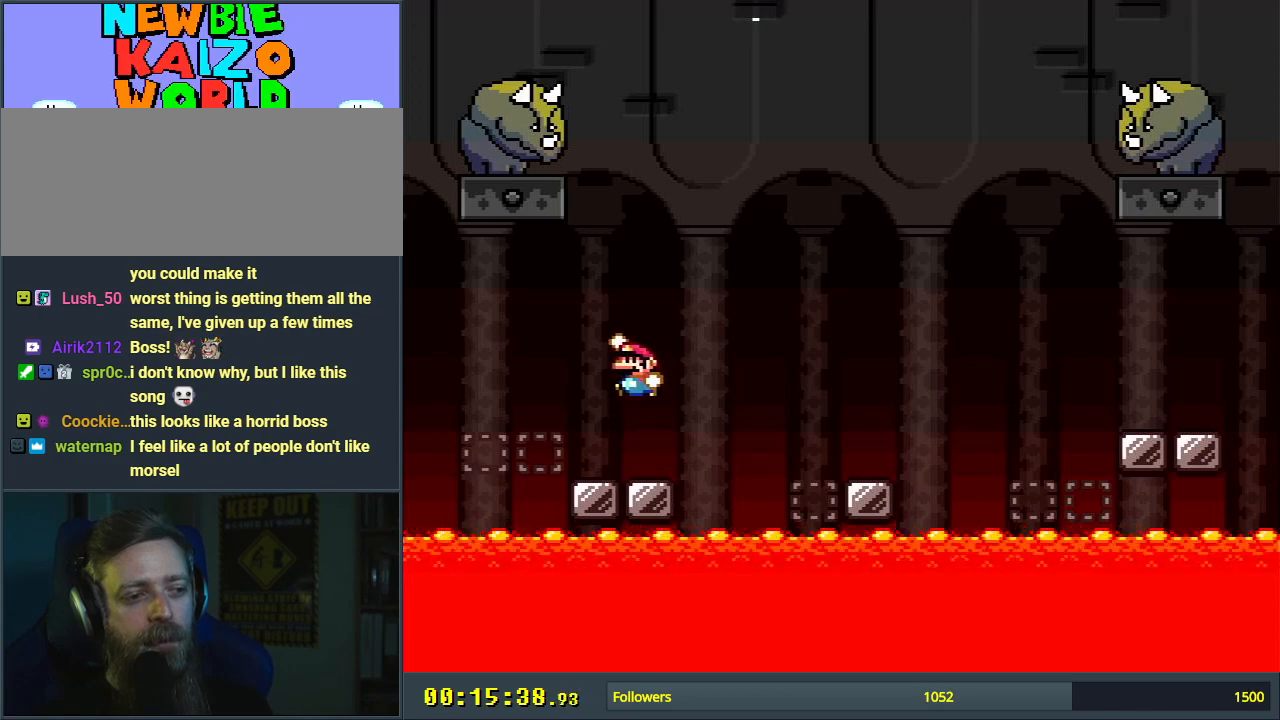
{"buttons": ["B", "Y", "DPAD_RIGHT"], "events": [[17, "B", "up"], [167, "DPAD_LEFT", "down"], [383, "DPAD_LEFT", "up"], [483, "B", "down"], [483, "DPAD_RIGHT", "down"]]}
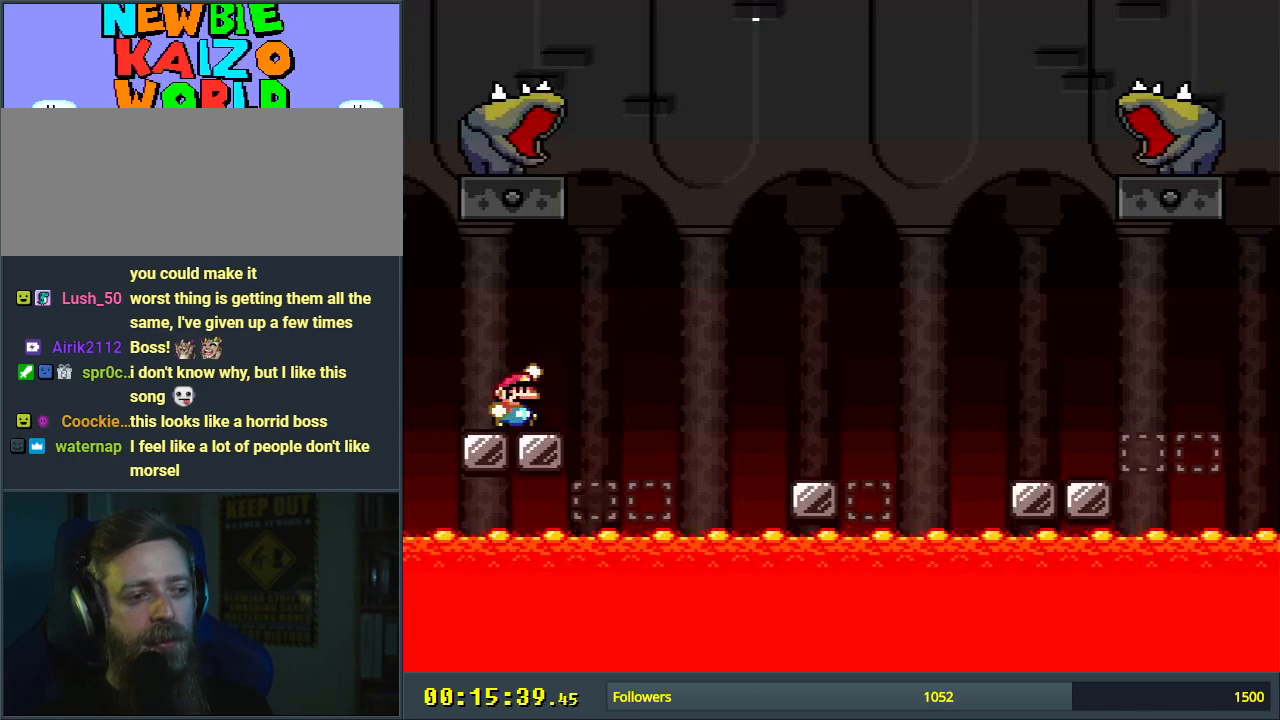
{"buttons": ["B", "Y"], "events": [[333, "DPAD_RIGHT", "up"]]}
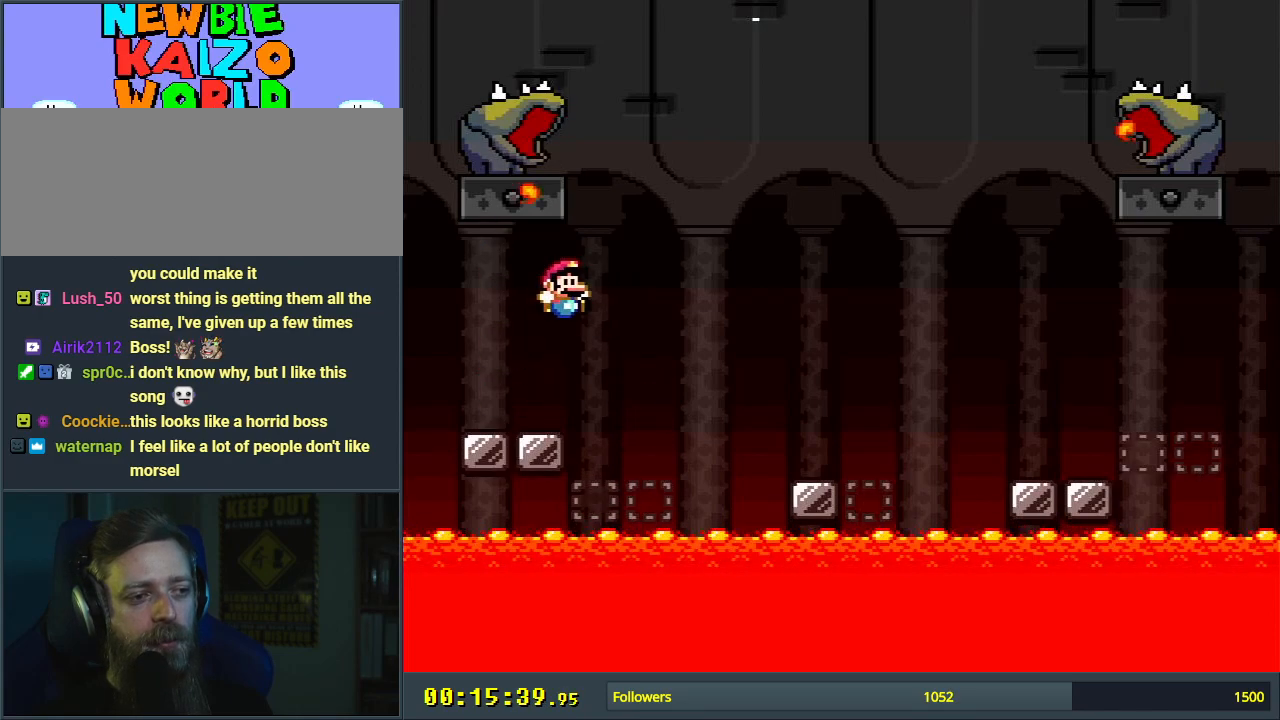
{"buttons": ["Y", "DPAD_RIGHT"], "events": [[67, "DPAD_LEFT", "down"], [133, "DPAD_LEFT", "up"], [133, "DPAD_UP", "down"], [150, "DPAD_UP", "up"], [167, "DPAD_RIGHT", "down"], [267, "B", "up"]]}
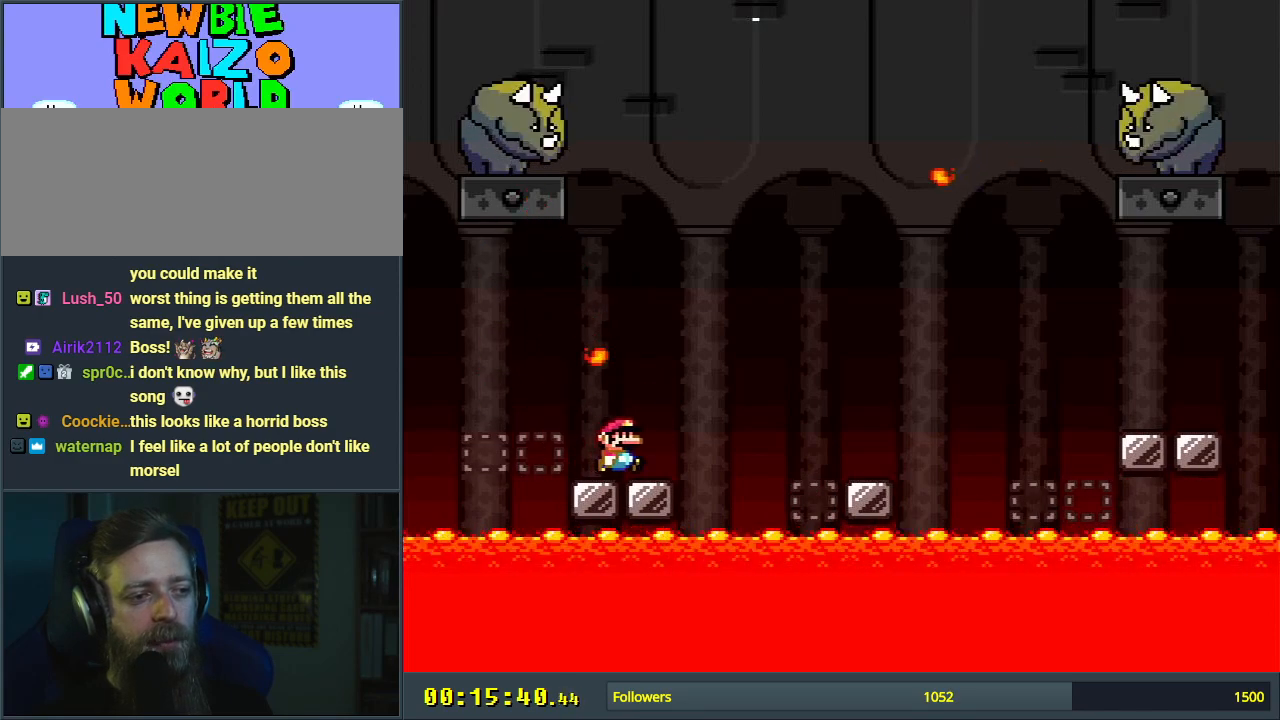
{"buttons": ["B", "Y"], "events": [[17, "B", "down"], [200, "DPAD_RIGHT", "up"], [250, "DPAD_LEFT", "down"], [450, "DPAD_LEFT", "up"]]}
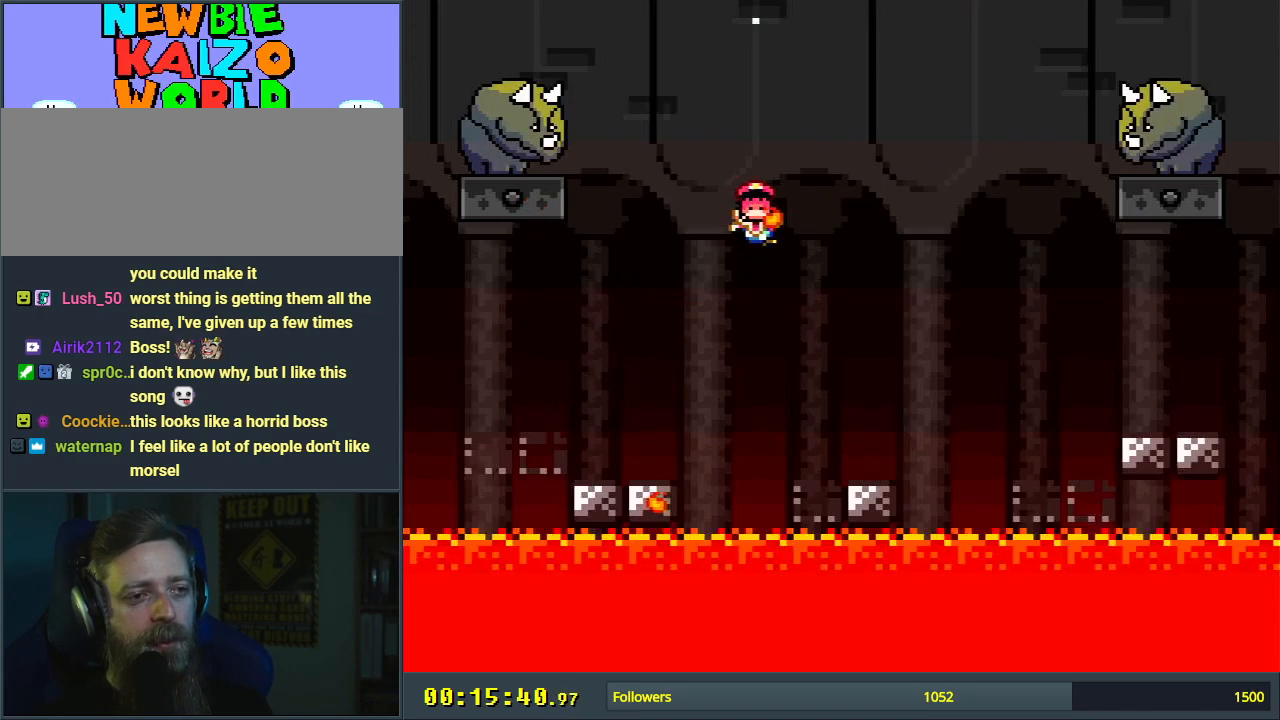
{"buttons": ["A"], "events": [[33, "DPAD_RIGHT", "down"], [217, "DPAD_RIGHT", "up"], [283, "Y", "up"], [350, "B", "up"], [417, "A", "down"]]}
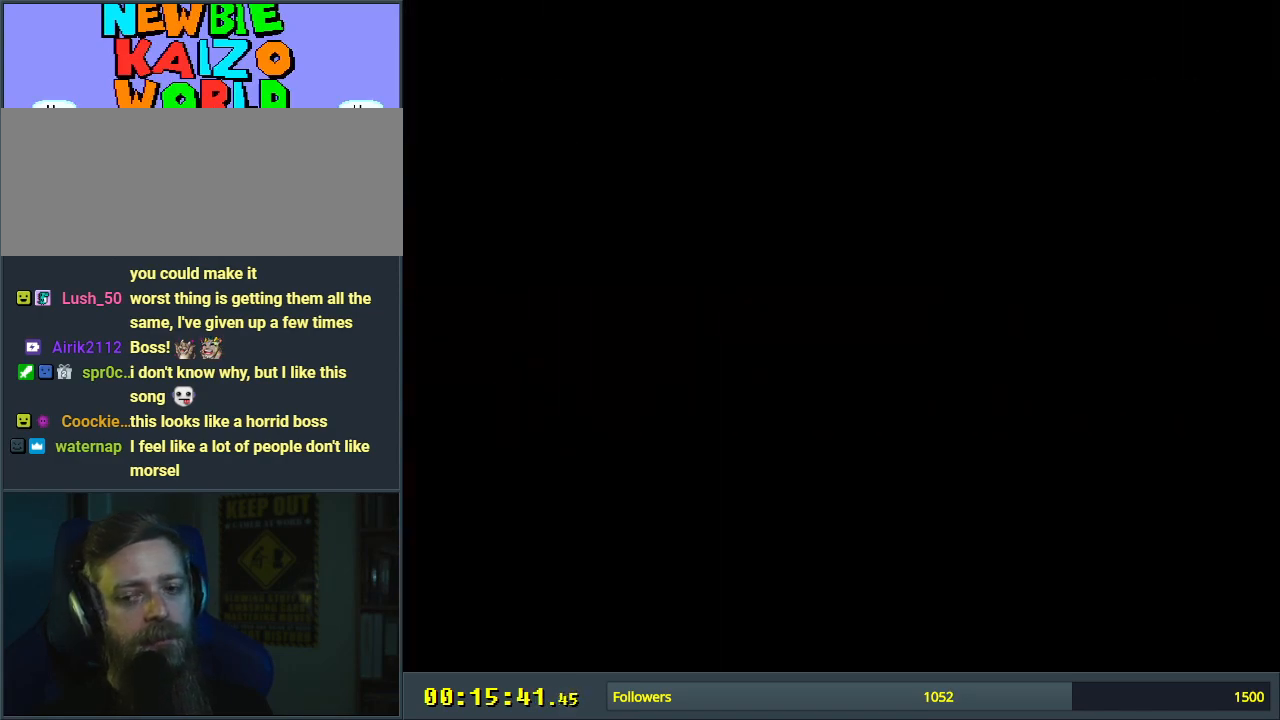
{"buttons": [], "events": [[150, "A", "up"]]}
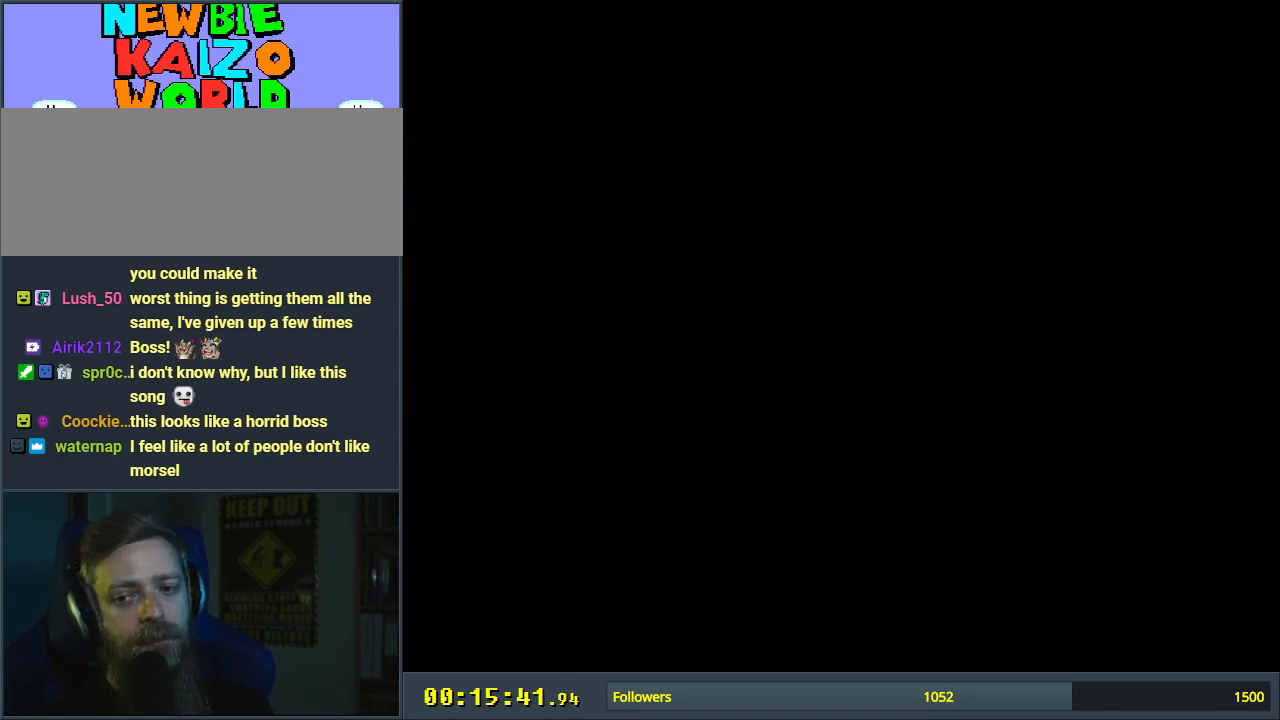
{"buttons": ["B", "Y"], "events": [[333, "Y", "down"], [350, "B", "down"]]}
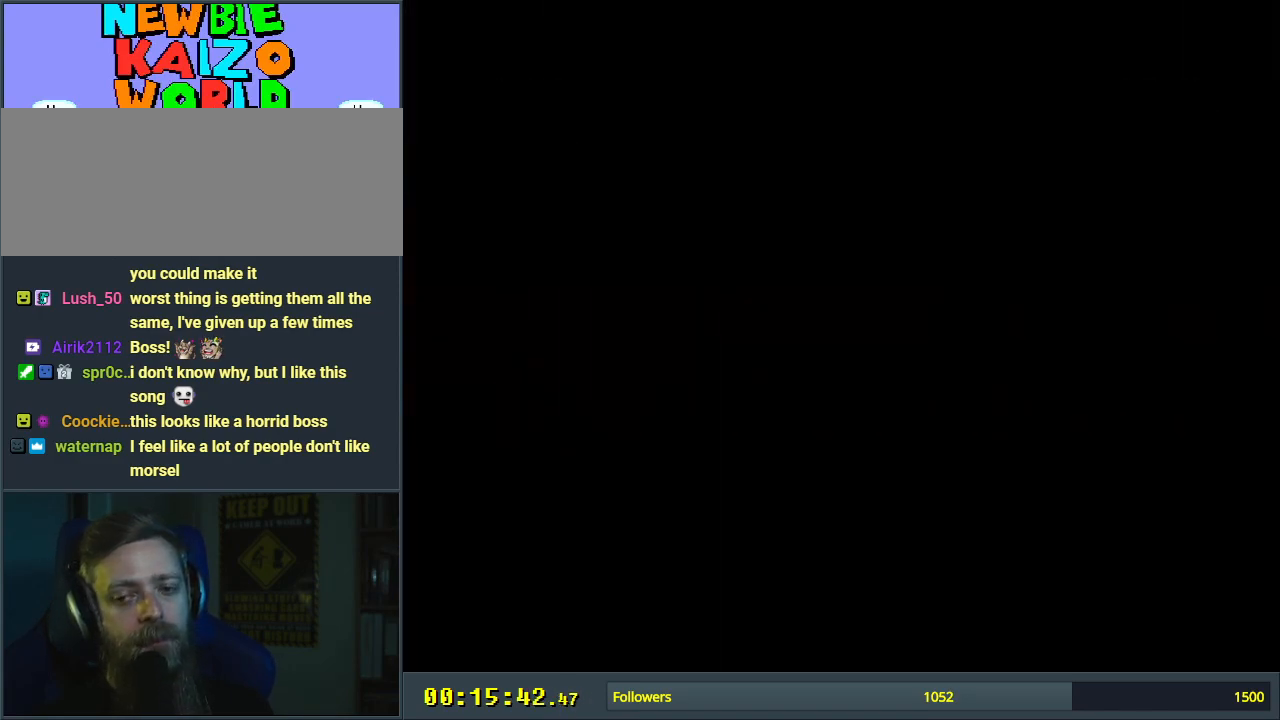
{"buttons": ["B", "Y"], "events": []}
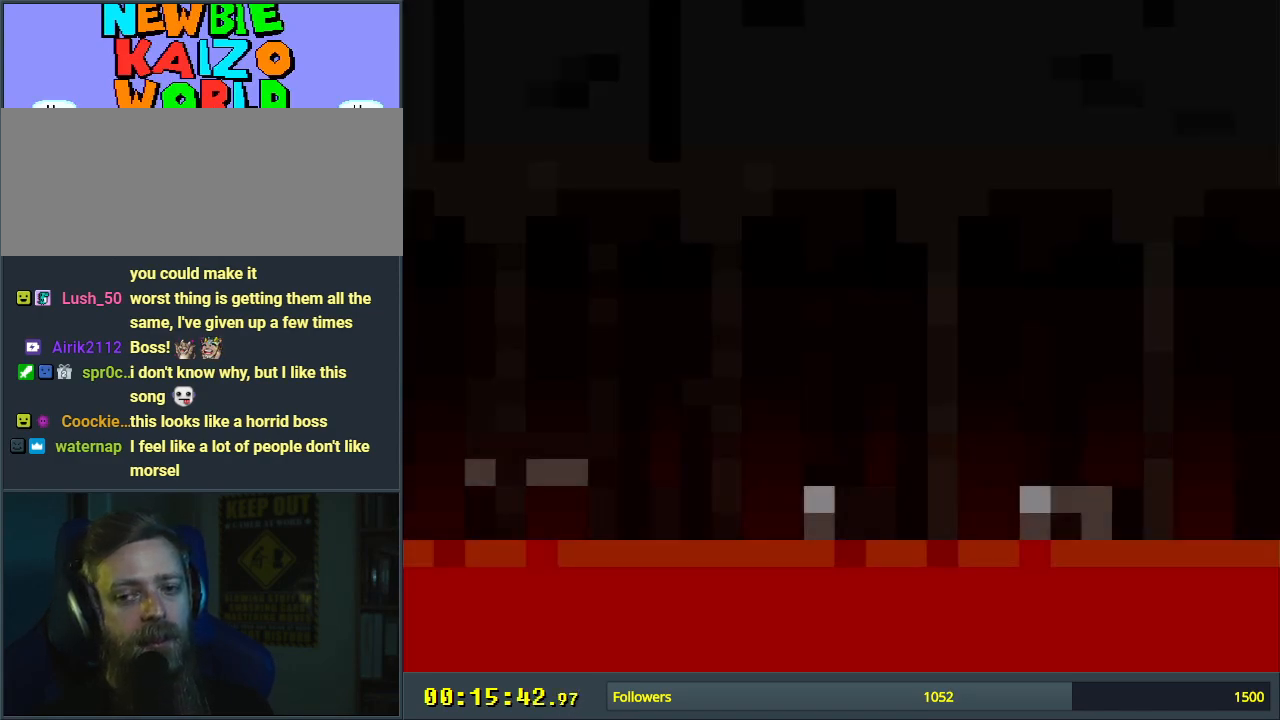
{"buttons": ["Y"], "events": [[183, "B", "up"]]}
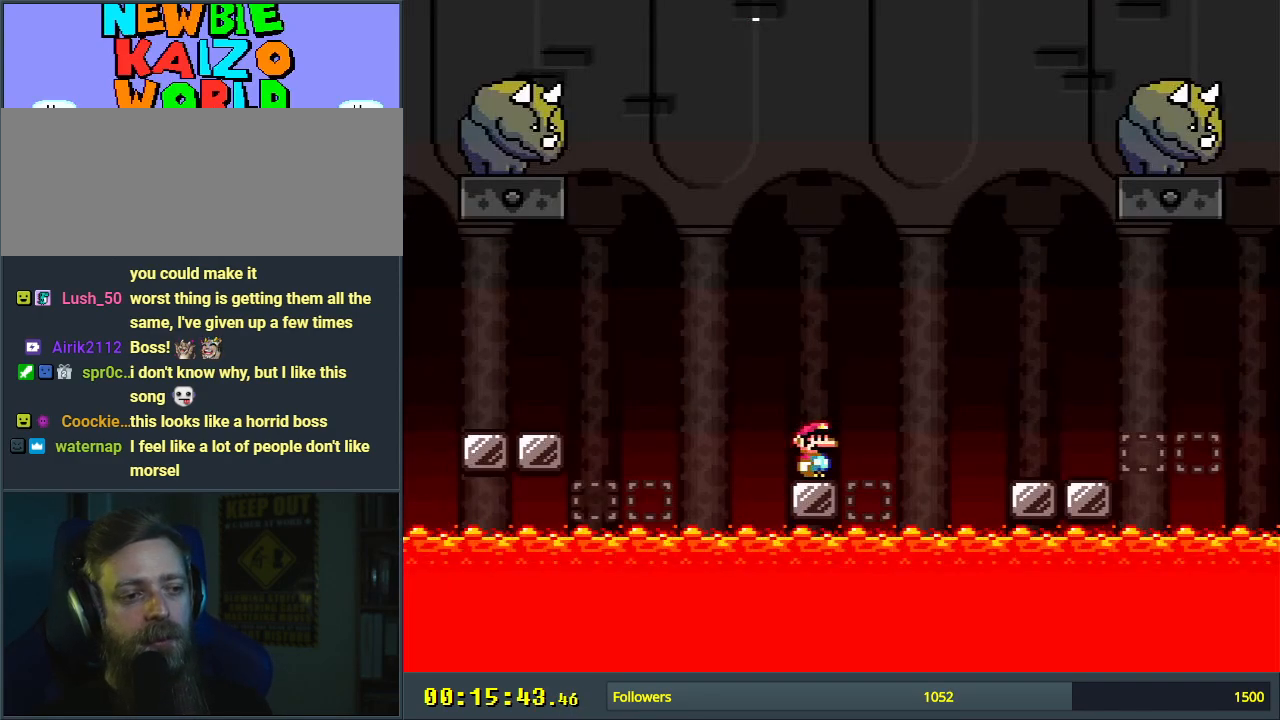
{"buttons": ["Y"], "events": []}
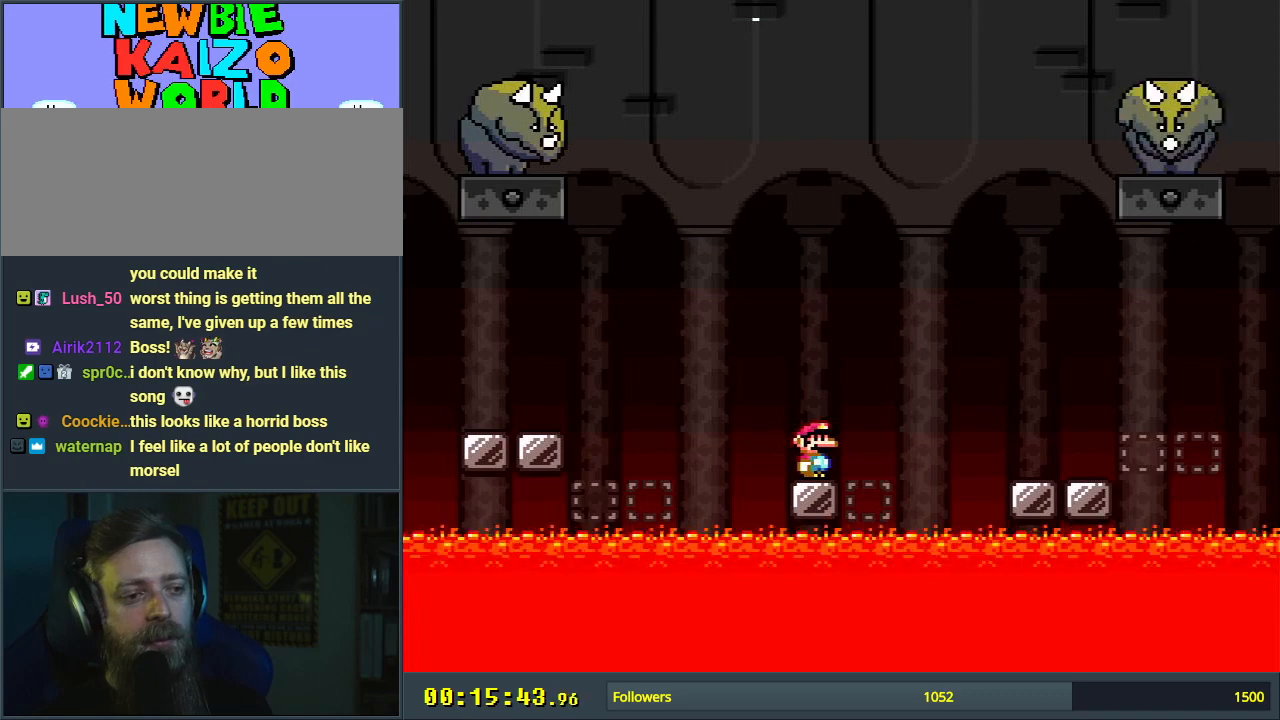
{"buttons": ["B", "Y"], "events": [[100, "B", "down"], [133, "DPAD_LEFT", "down"], [383, "DPAD_LEFT", "up"]]}
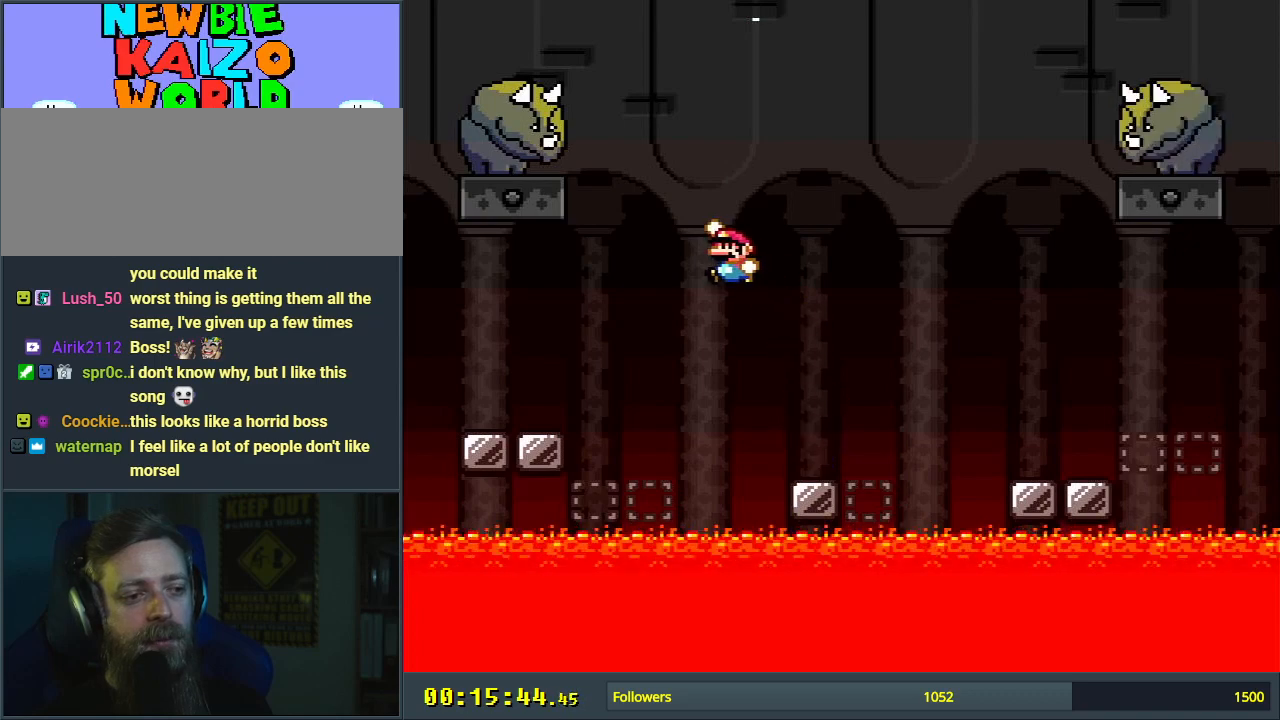
{"buttons": ["B", "Y"], "events": [[267, "DPAD_RIGHT", "down"], [383, "DPAD_RIGHT", "up"]]}
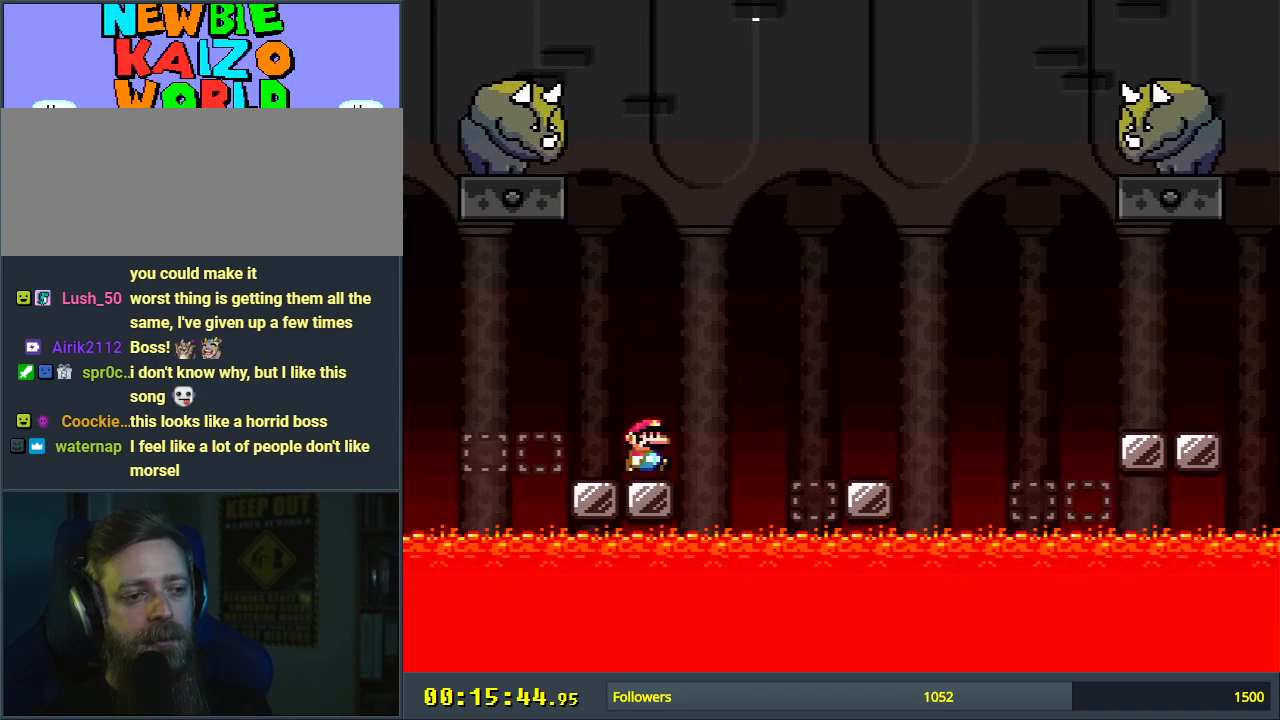
{"buttons": ["Y"], "events": [[133, "B", "up"]]}
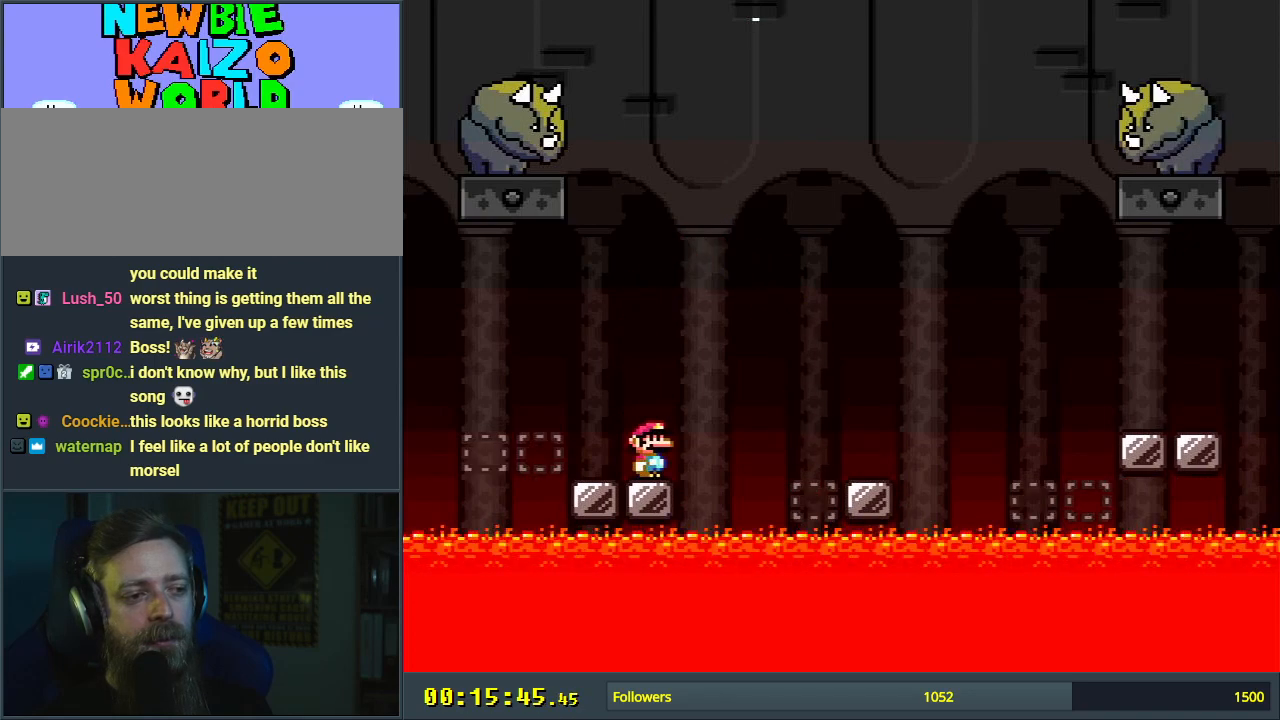
{"buttons": ["Y"], "events": [[100, "B", "down"], [100, "DPAD_LEFT", "down"], [200, "DPAD_LEFT", "up"], [233, "B", "up"], [267, "B", "down"], [350, "DPAD_LEFT", "down"], [417, "DPAD_LEFT", "up"], [450, "B", "up"]]}